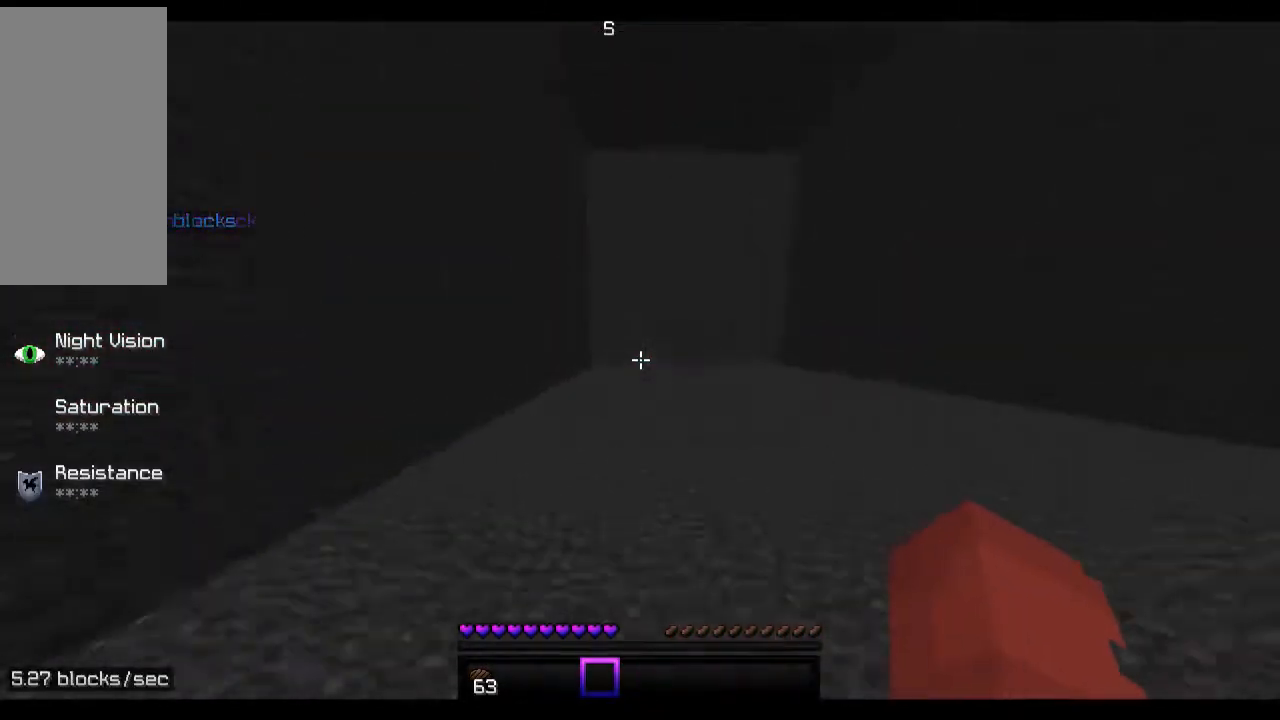
Gameplay with keyboard and mouse; each line is a JSON object with the keys and mouse buttons held at the frame after it. "events" lists presses ("down") and releases ("up") of "a", "d", "s", "space", "w", "mouse_left" and "mouse_right" between this image and that frame as [ms after this image, input, new state], when the widget could be followed in between. "mouse_left", "mouse_right" = the "left", "right" buttons of the "mouse" list. No other keys are recorded. Fast repeated clicks can show as one long hold. Mouse movement is not recorded.
{"keys": ["space", "w"], "mouse": [], "events": [[233, "a", "up"]]}
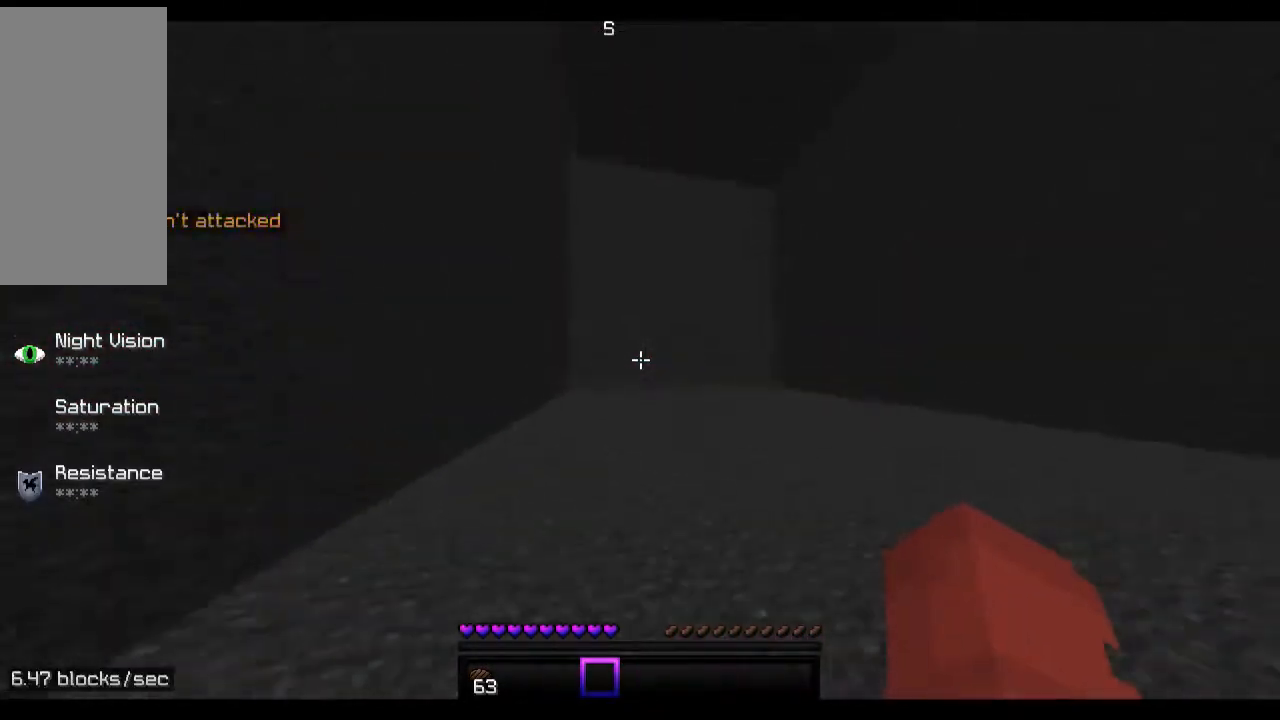
{"keys": ["space", "w"], "mouse": [], "events": []}
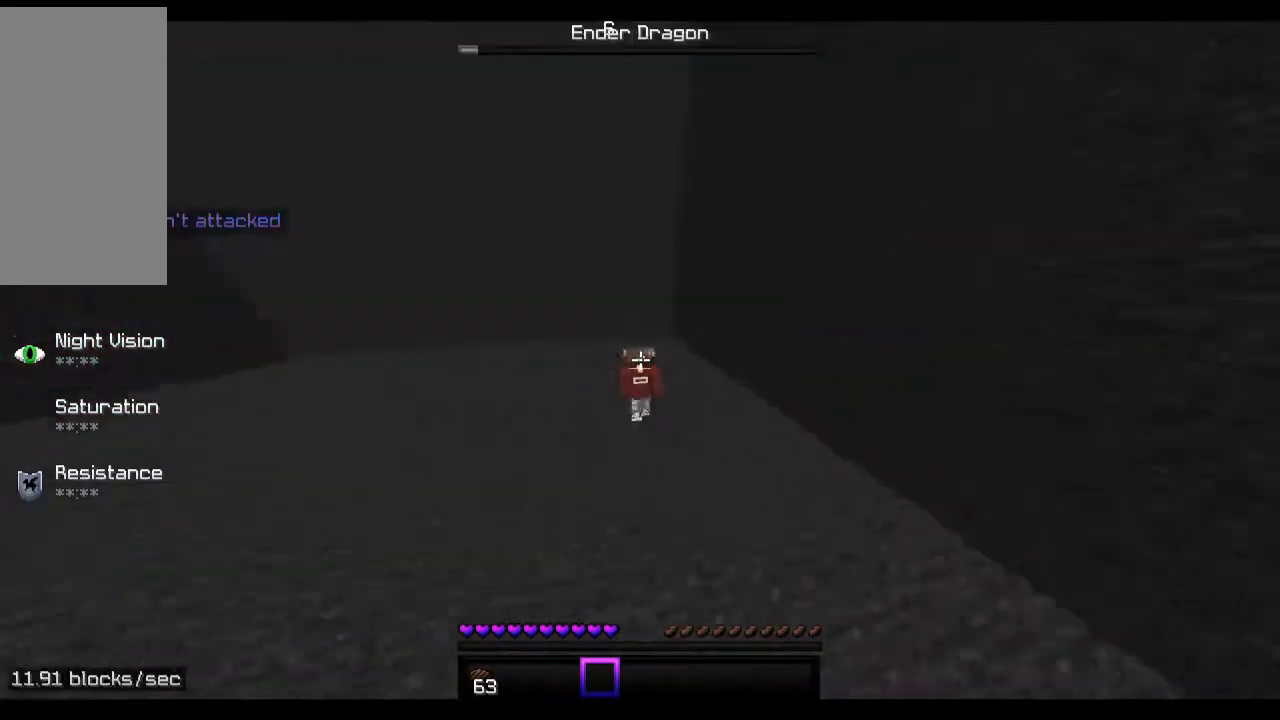
{"keys": ["space", "w"], "mouse": [], "events": []}
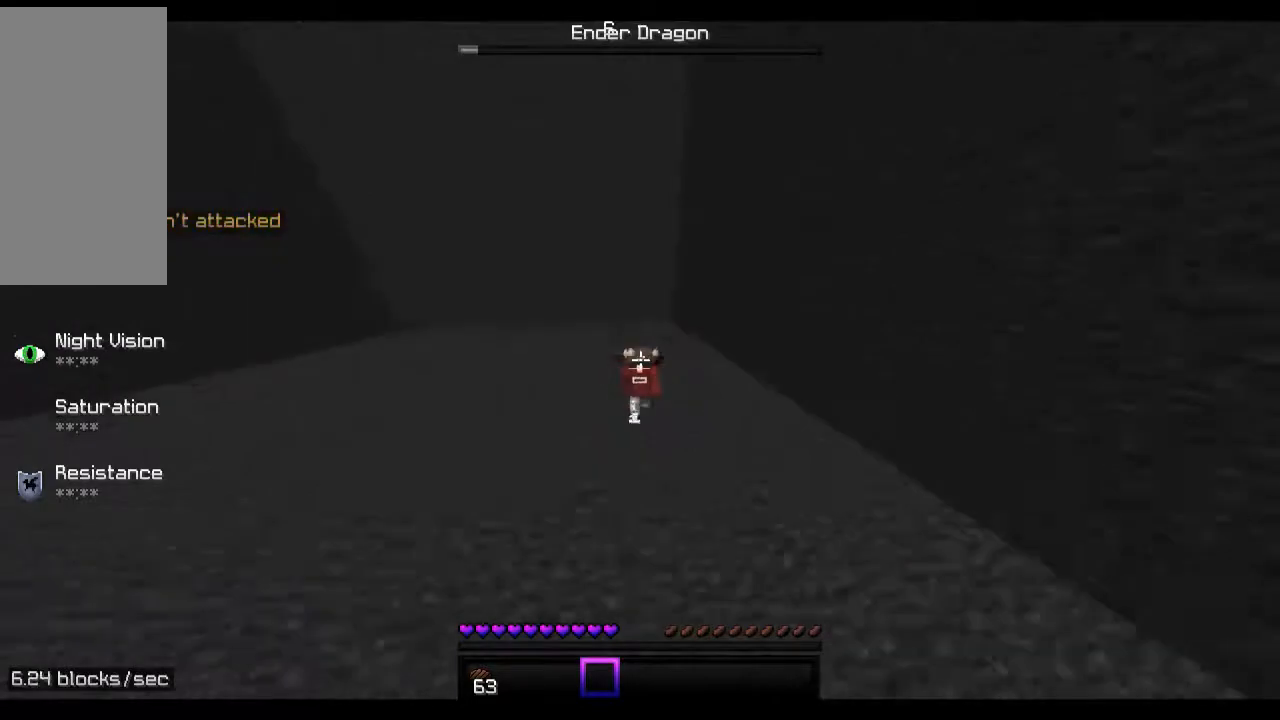
{"keys": ["space", "w"], "mouse": [], "events": []}
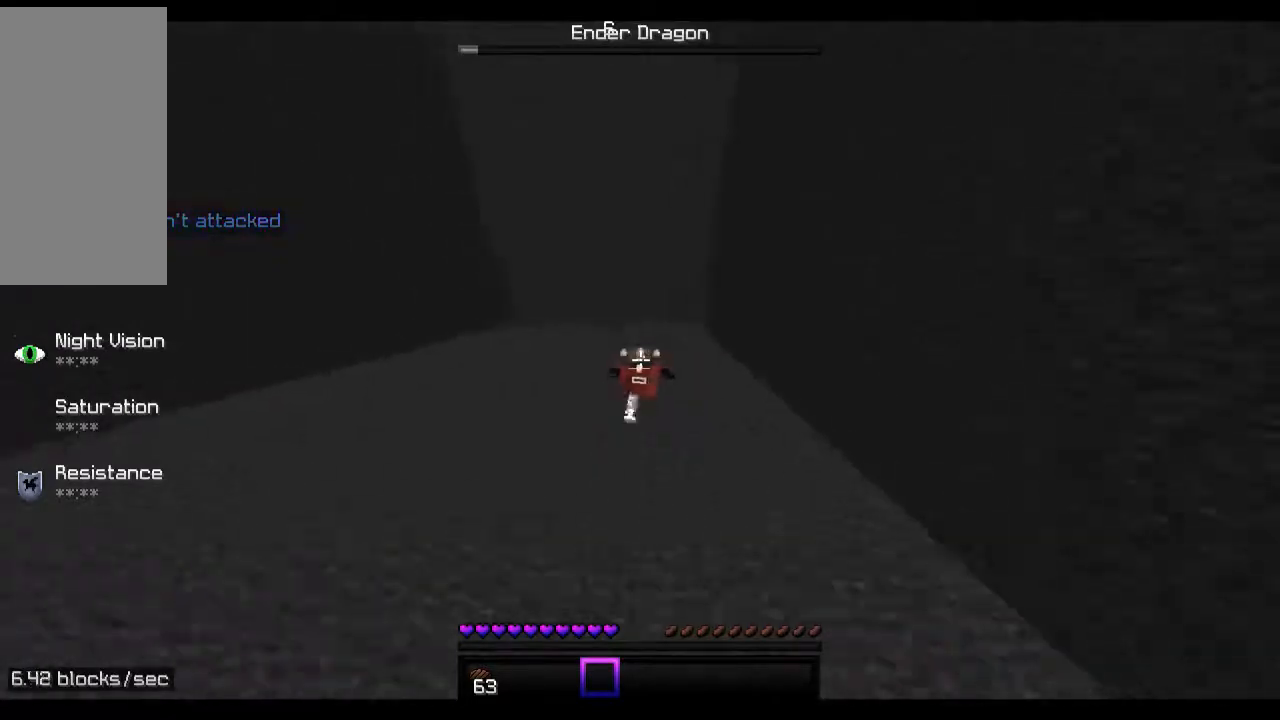
{"keys": ["space", "w"], "mouse": [], "events": []}
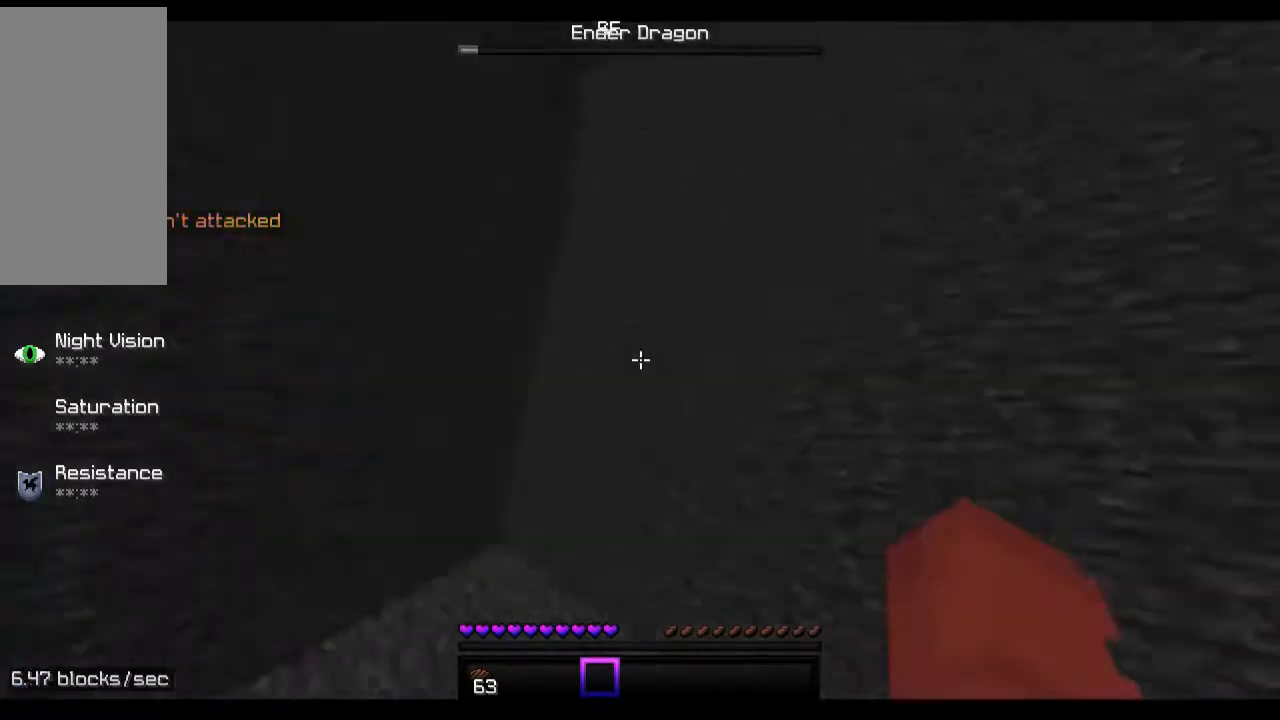
{"keys": ["w"], "mouse": [], "events": [[133, "space", "up"]]}
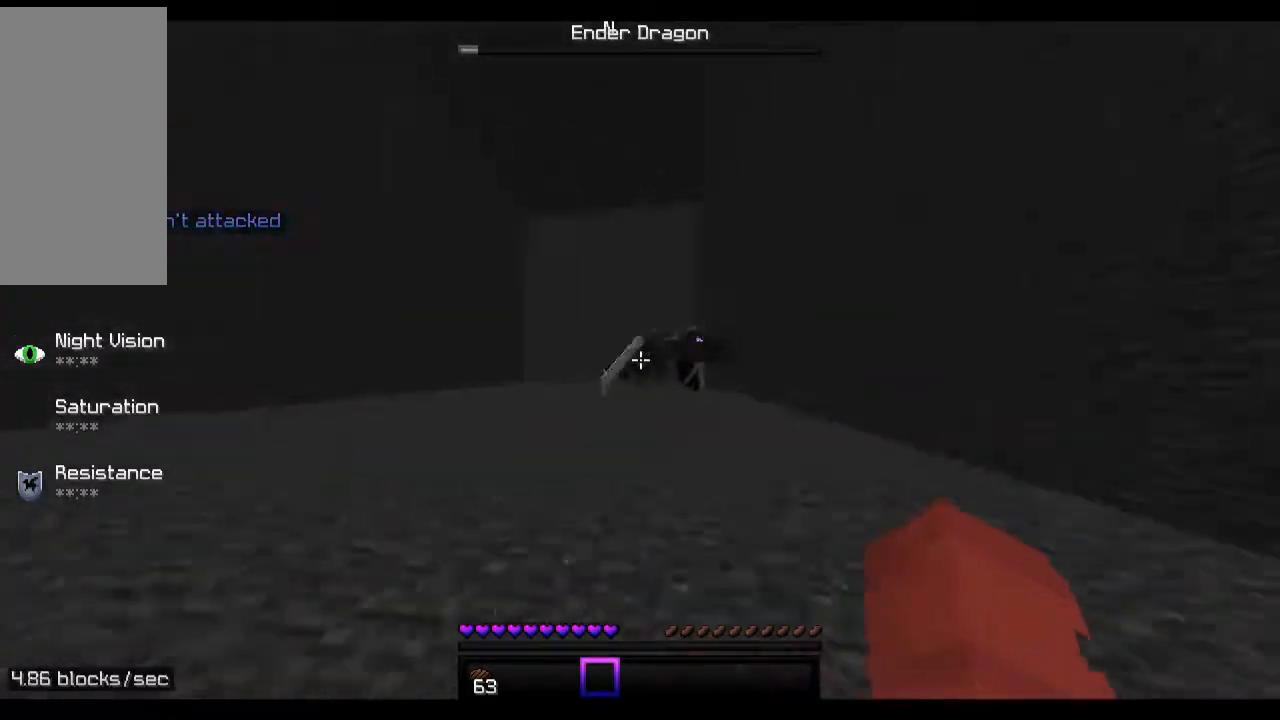
{"keys": ["space", "w"], "mouse": [], "events": [[67, "mouse_left", "down"], [167, "mouse_left", "up"], [233, "mouse_left", "down"], [333, "mouse_left", "up"], [367, "mouse_left", "down"], [433, "space", "down"], [467, "mouse_left", "up"]]}
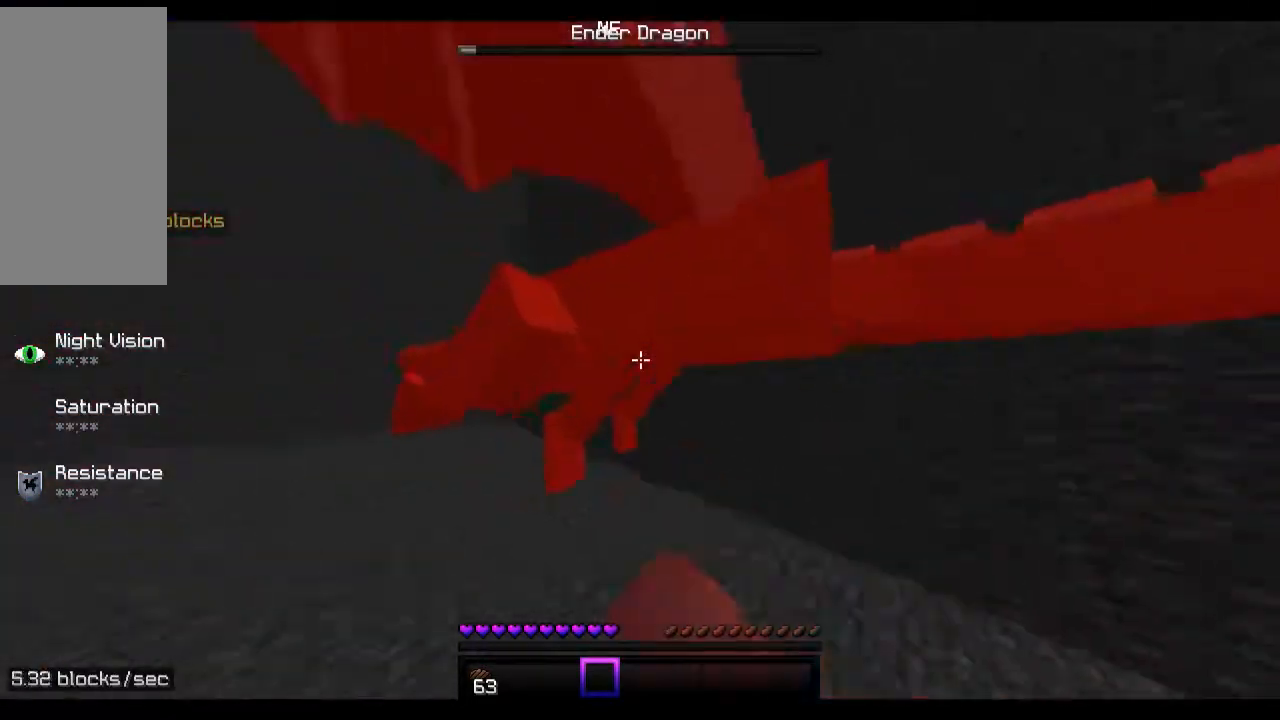
{"keys": ["space", "w"], "mouse": [], "events": [[67, "mouse_left", "down"], [133, "mouse_left", "up"], [167, "space", "up"], [233, "mouse_left", "down"], [267, "mouse_left", "up"], [367, "mouse_left", "down"], [367, "space", "down"], [433, "mouse_left", "up"]]}
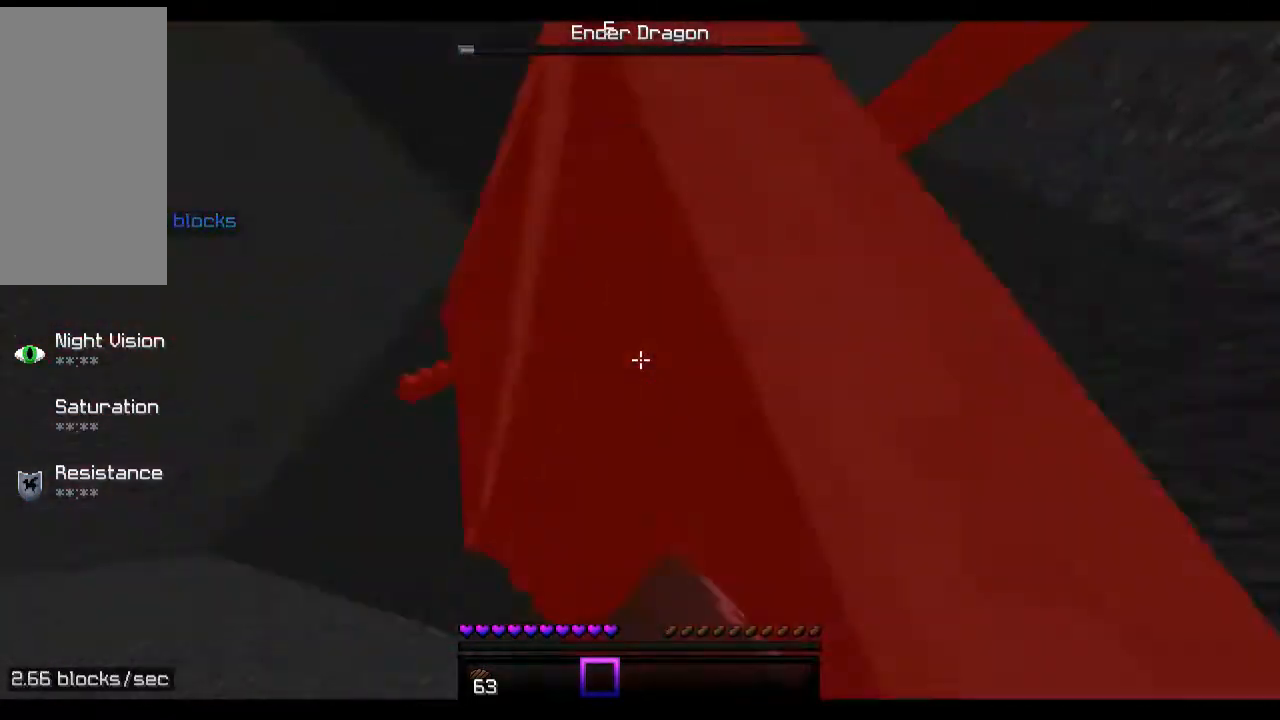
{"keys": ["a", "space", "w"], "mouse": [], "events": [[33, "mouse_left", "down"], [67, "a", "down"], [67, "mouse_left", "up"], [133, "mouse_left", "down"], [167, "space", "up"], [233, "mouse_left", "up"], [267, "mouse_left", "down"], [333, "mouse_left", "up"], [367, "mouse_left", "down"], [367, "space", "down"], [467, "mouse_left", "up"]]}
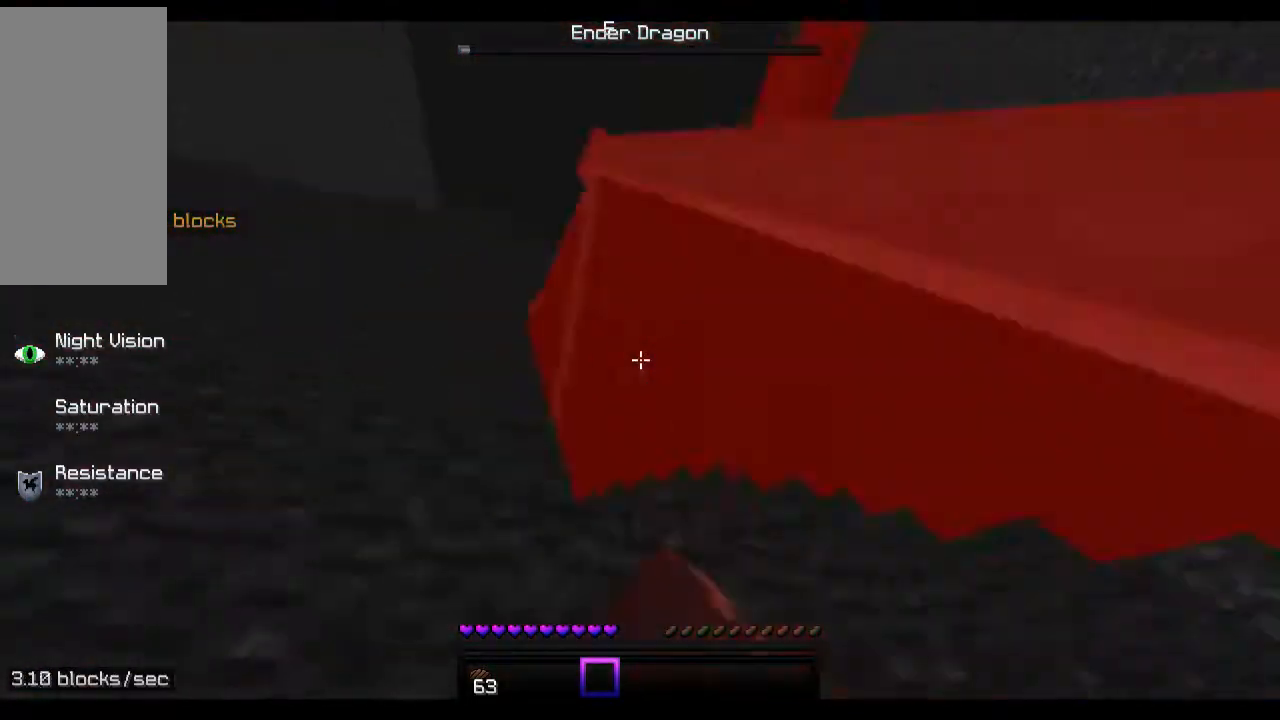
{"keys": ["space", "w"], "mouse": [], "events": [[67, "mouse_left", "down"], [167, "mouse_left", "up"], [233, "mouse_left", "down"], [267, "a", "up"], [333, "mouse_left", "up"], [367, "mouse_left", "down"], [467, "mouse_left", "up"]]}
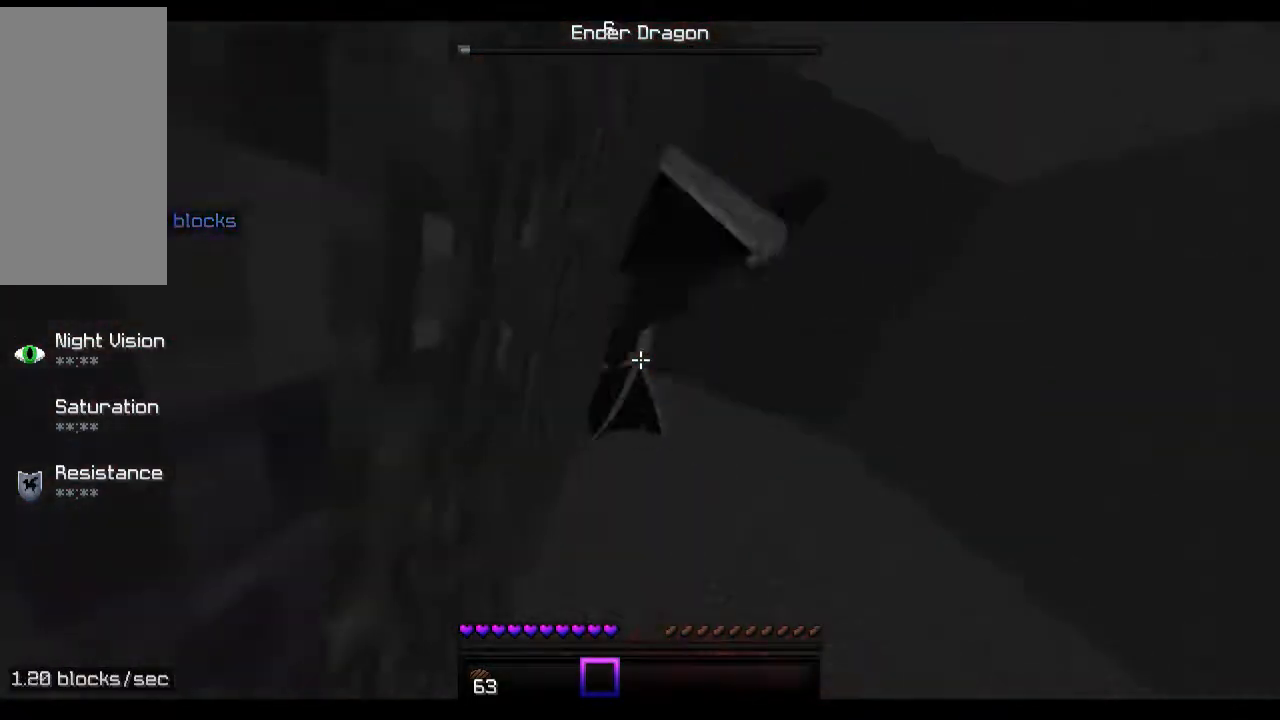
{"keys": ["space", "w"], "mouse": [], "events": [[33, "mouse_left", "down"], [133, "mouse_left", "up"], [167, "mouse_left", "down"], [267, "mouse_left", "up"], [333, "mouse_left", "down"], [433, "mouse_left", "up"]]}
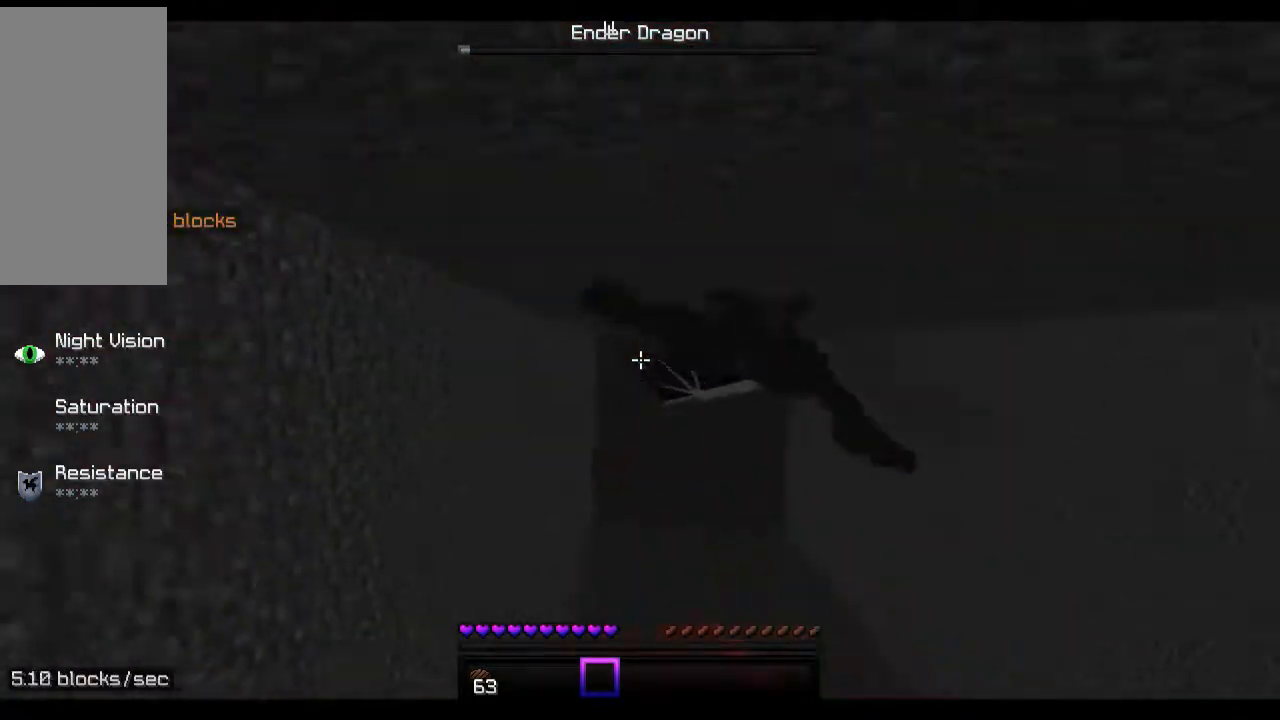
{"keys": ["space", "w"], "mouse": ["left"], "events": [[33, "mouse_left", "down"], [133, "mouse_left", "up"], [233, "mouse_left", "down"], [333, "mouse_left", "up"], [433, "mouse_left", "down"]]}
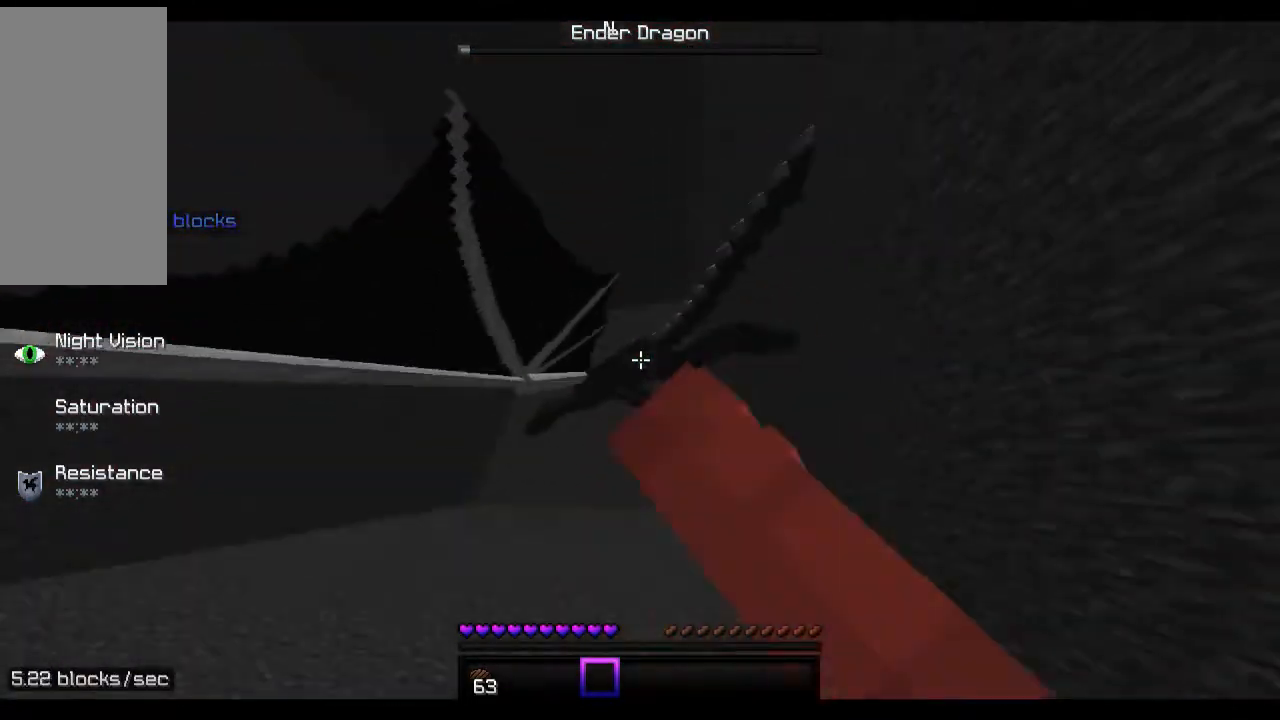
{"keys": ["space", "w"], "mouse": ["left"], "events": [[33, "mouse_left", "up"], [67, "mouse_left", "down"], [167, "mouse_left", "up"], [267, "mouse_left", "down"], [367, "mouse_left", "up"], [433, "mouse_left", "down"]]}
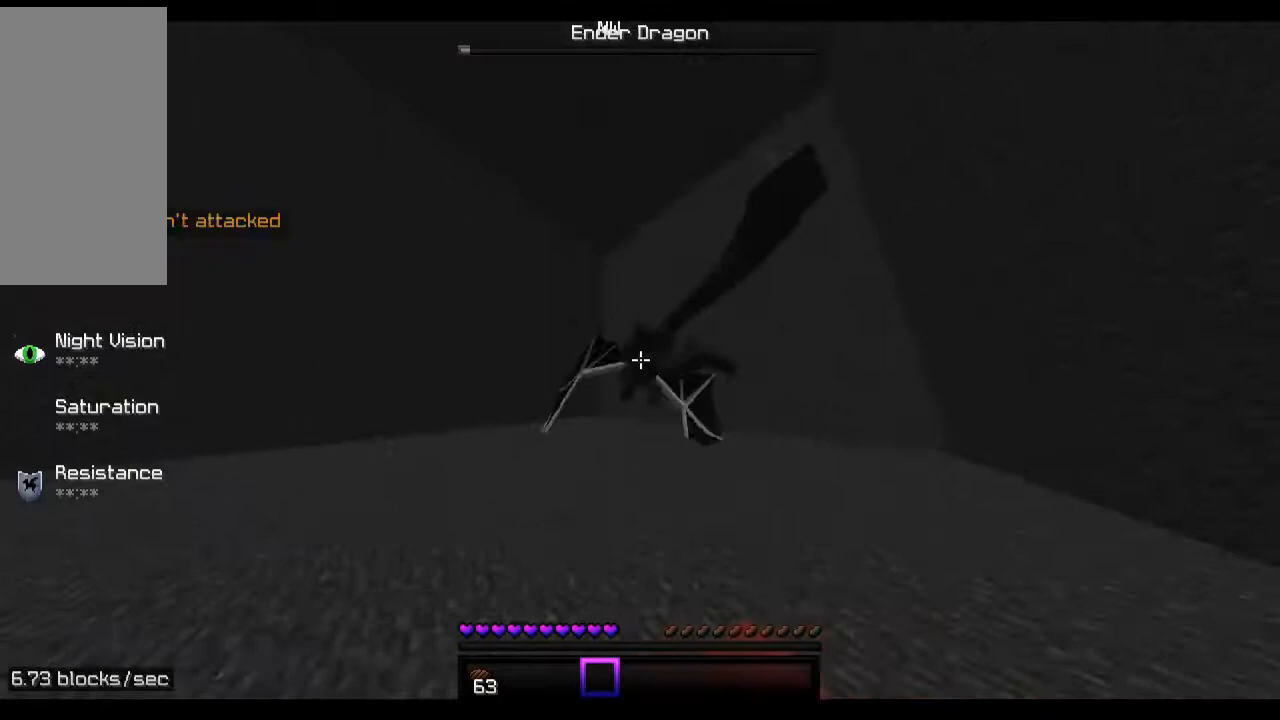
{"keys": ["space", "w"], "mouse": ["left"], "events": [[33, "mouse_left", "up"], [133, "mouse_left", "down"], [233, "mouse_left", "up"], [333, "mouse_left", "down"], [367, "mouse_left", "up"], [467, "mouse_left", "down"]]}
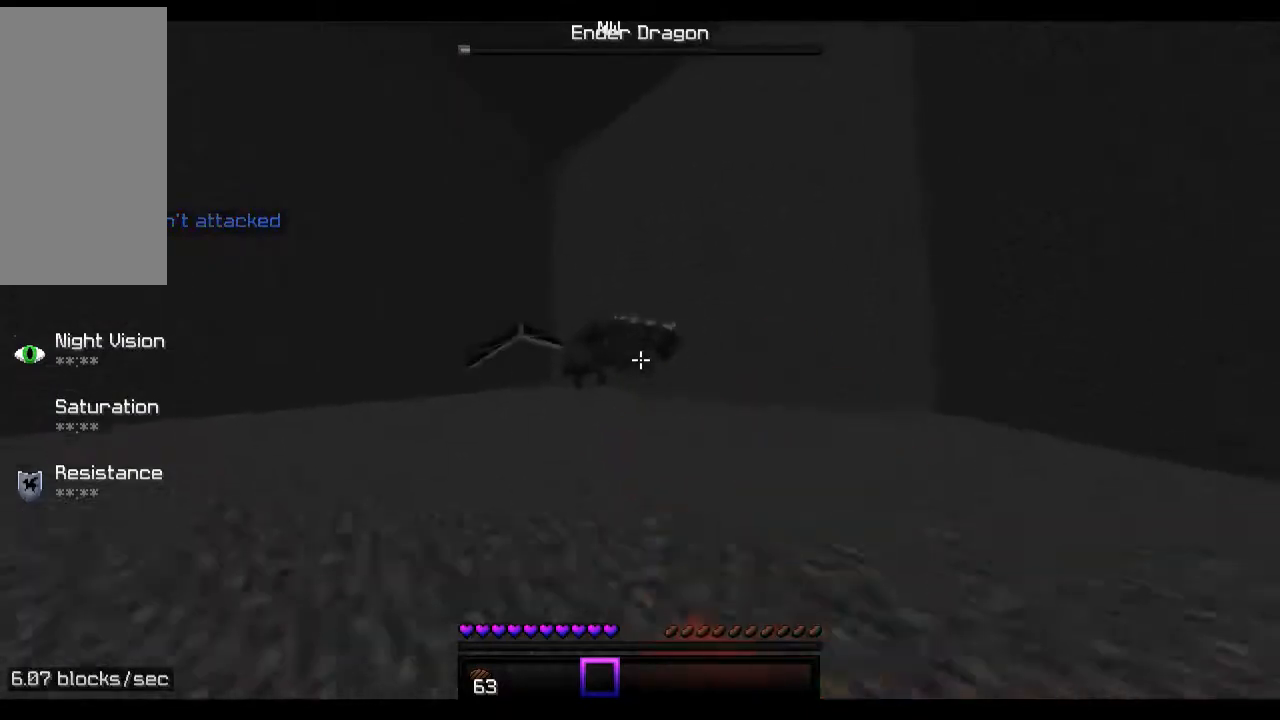
{"keys": ["space", "w"], "mouse": ["left"], "events": [[67, "mouse_left", "up"], [167, "mouse_left", "down"], [233, "mouse_left", "up"], [333, "mouse_left", "down"], [433, "mouse_left", "up"], [467, "mouse_left", "down"]]}
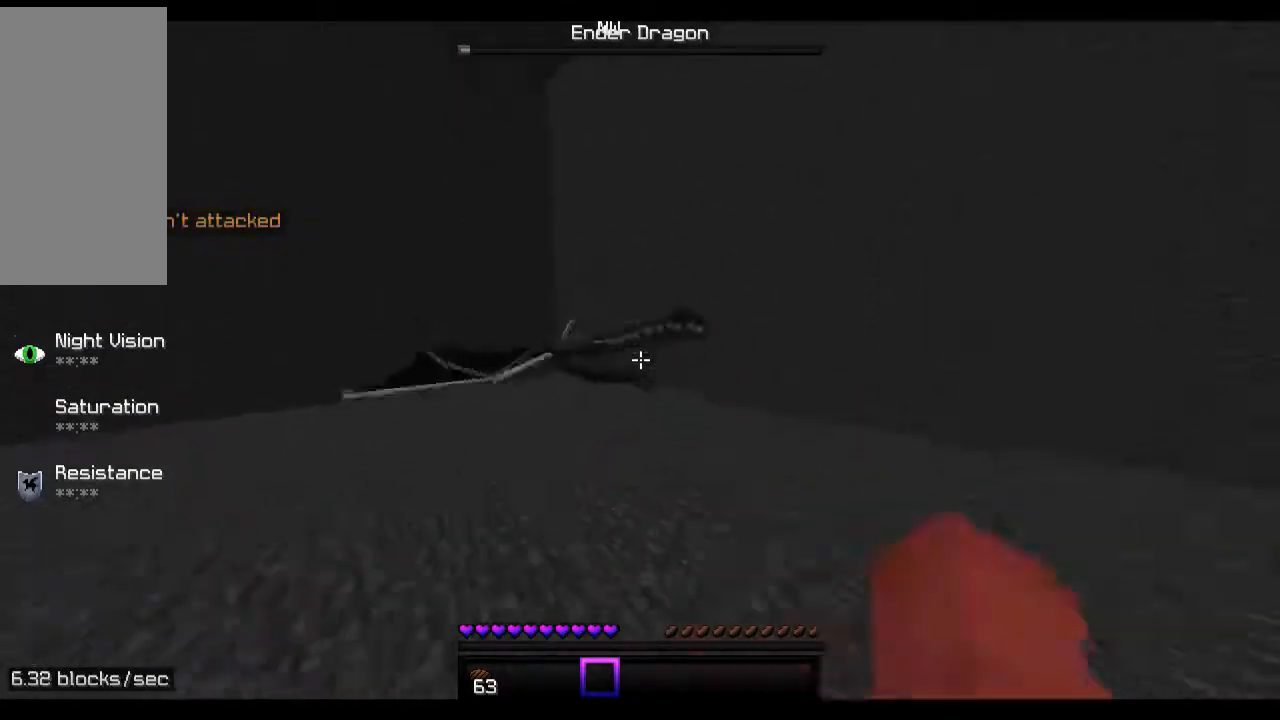
{"keys": ["a", "w"], "mouse": [], "events": [[67, "mouse_left", "up"], [167, "mouse_left", "down"], [267, "mouse_left", "up"], [333, "mouse_left", "down"], [367, "a", "down"], [433, "mouse_left", "up"], [433, "space", "up"]]}
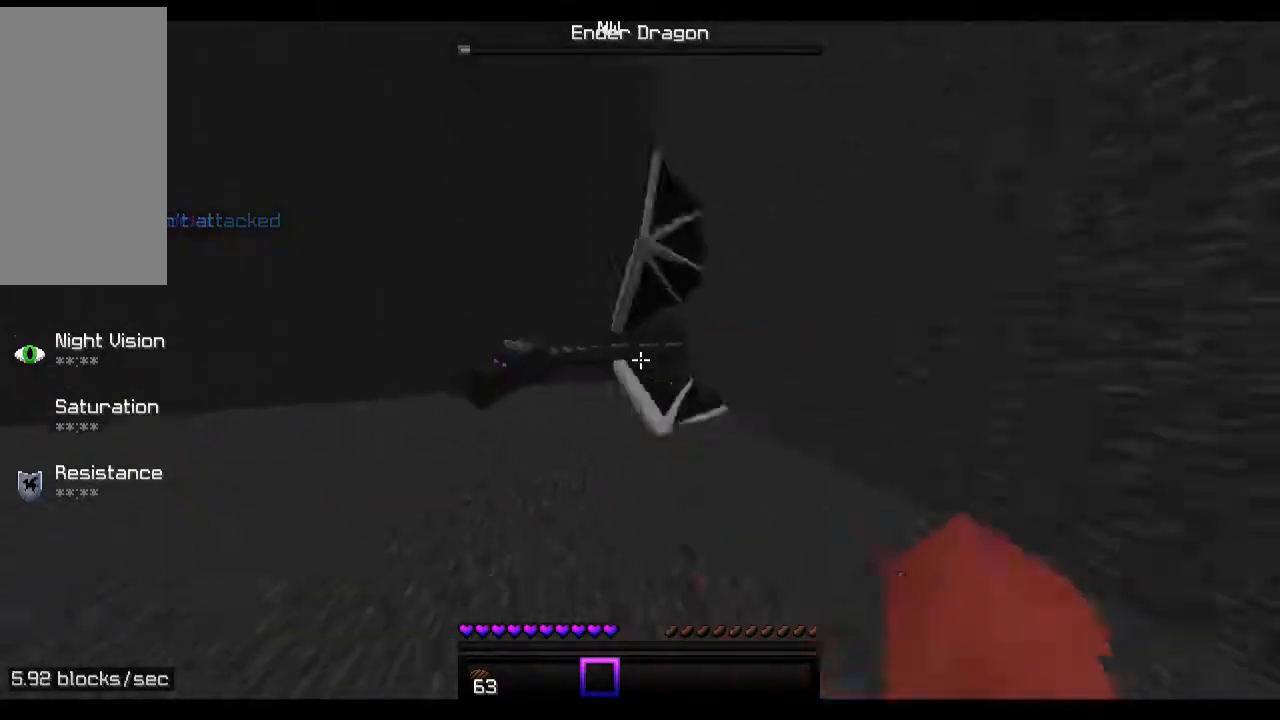
{"keys": ["a", "w"], "mouse": ["left"], "events": [[33, "mouse_left", "down"], [67, "mouse_left", "up"], [167, "mouse_left", "down"], [233, "mouse_left", "up"], [333, "mouse_left", "down"], [367, "mouse_left", "up"], [467, "mouse_left", "down"]]}
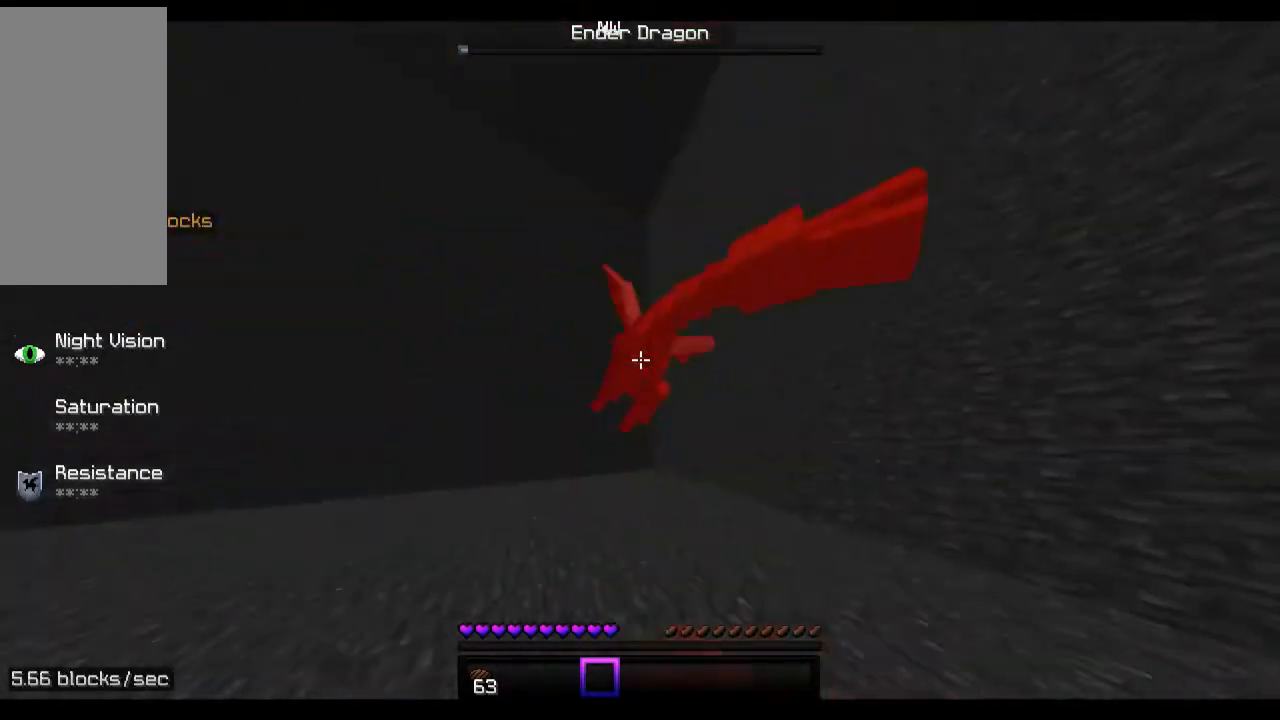
{"keys": ["w"], "mouse": ["left"], "events": [[33, "mouse_left", "up"], [67, "a", "up"], [133, "space", "down"], [267, "mouse_left", "down"], [333, "mouse_left", "up"], [433, "mouse_left", "down"], [433, "space", "up"]]}
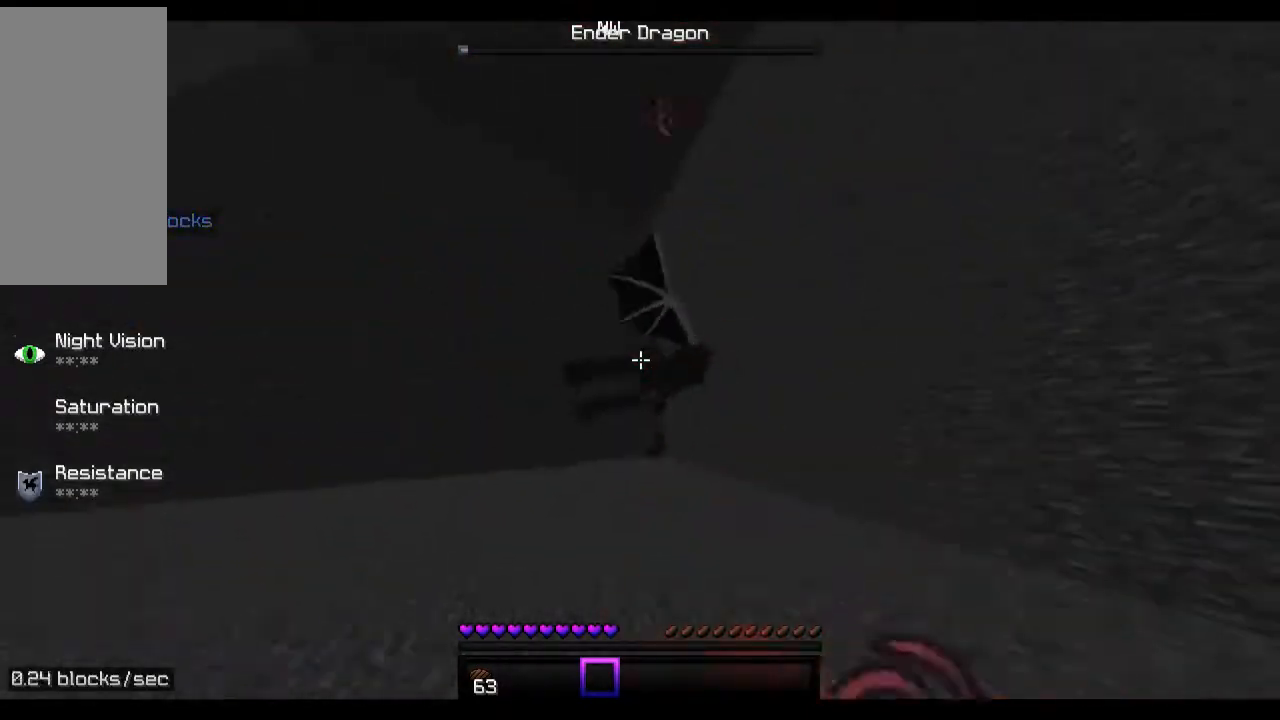
{"keys": ["space", "w"], "mouse": ["left"], "events": [[33, "mouse_left", "up"], [233, "mouse_left", "down"], [267, "space", "down"]]}
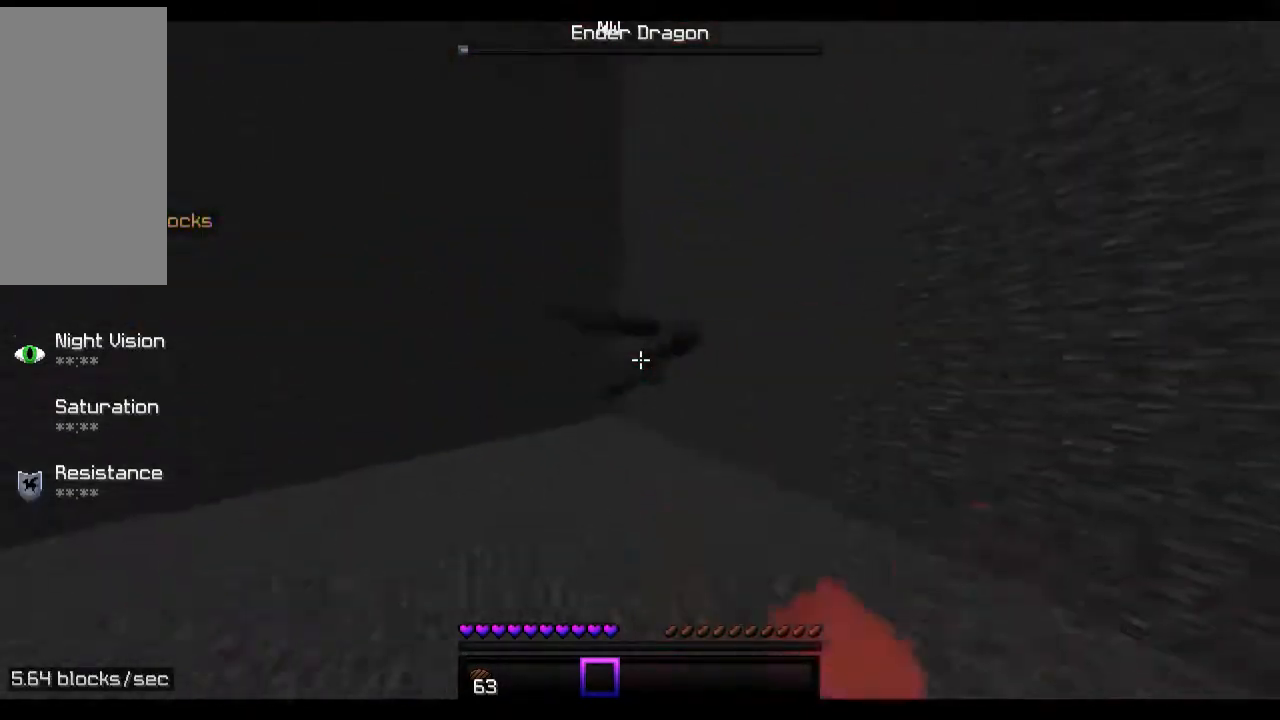
{"keys": ["w"], "mouse": [], "events": [[33, "mouse_left", "up"], [133, "mouse_left", "down"], [133, "space", "up"], [167, "mouse_left", "up"], [267, "mouse_left", "down"], [333, "mouse_left", "up"], [433, "mouse_left", "down"], [467, "mouse_left", "up"]]}
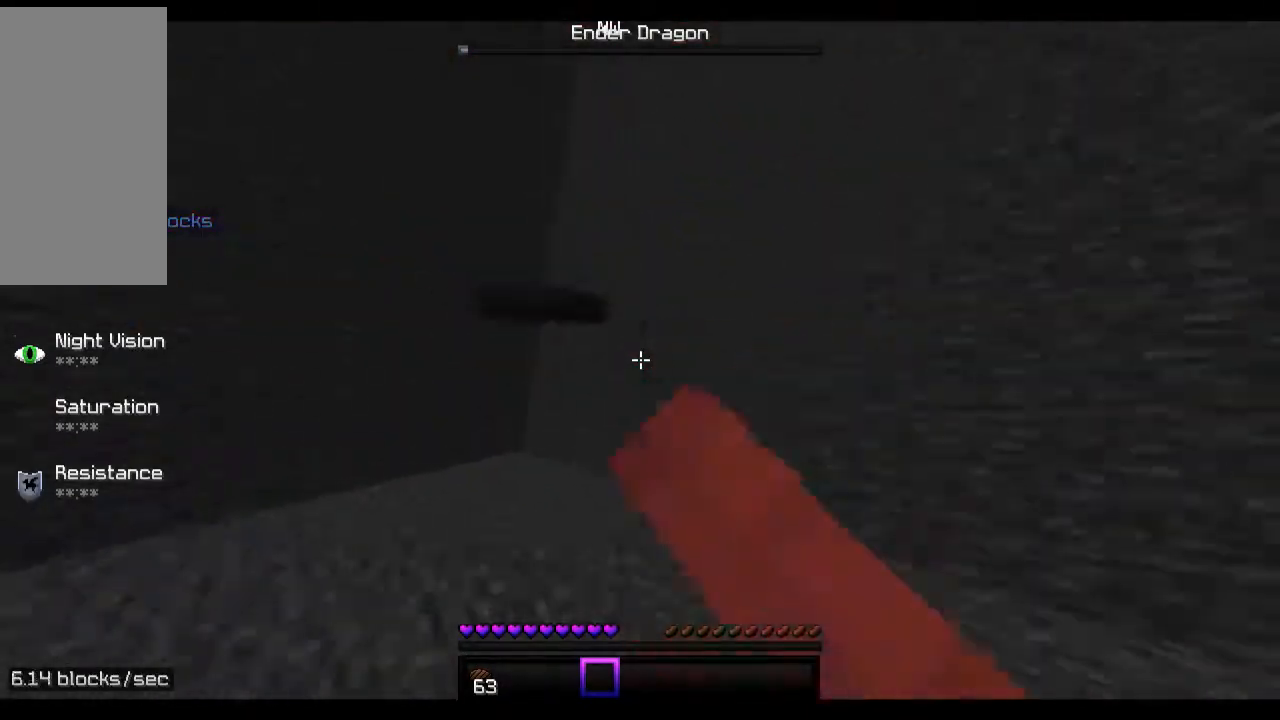
{"keys": ["a", "space", "w"], "mouse": [], "events": [[67, "mouse_left", "down"], [133, "a", "down"], [133, "mouse_left", "up"], [167, "mouse_left", "down"], [333, "mouse_left", "up"], [367, "mouse_left", "down"], [367, "space", "down"], [433, "mouse_left", "up"]]}
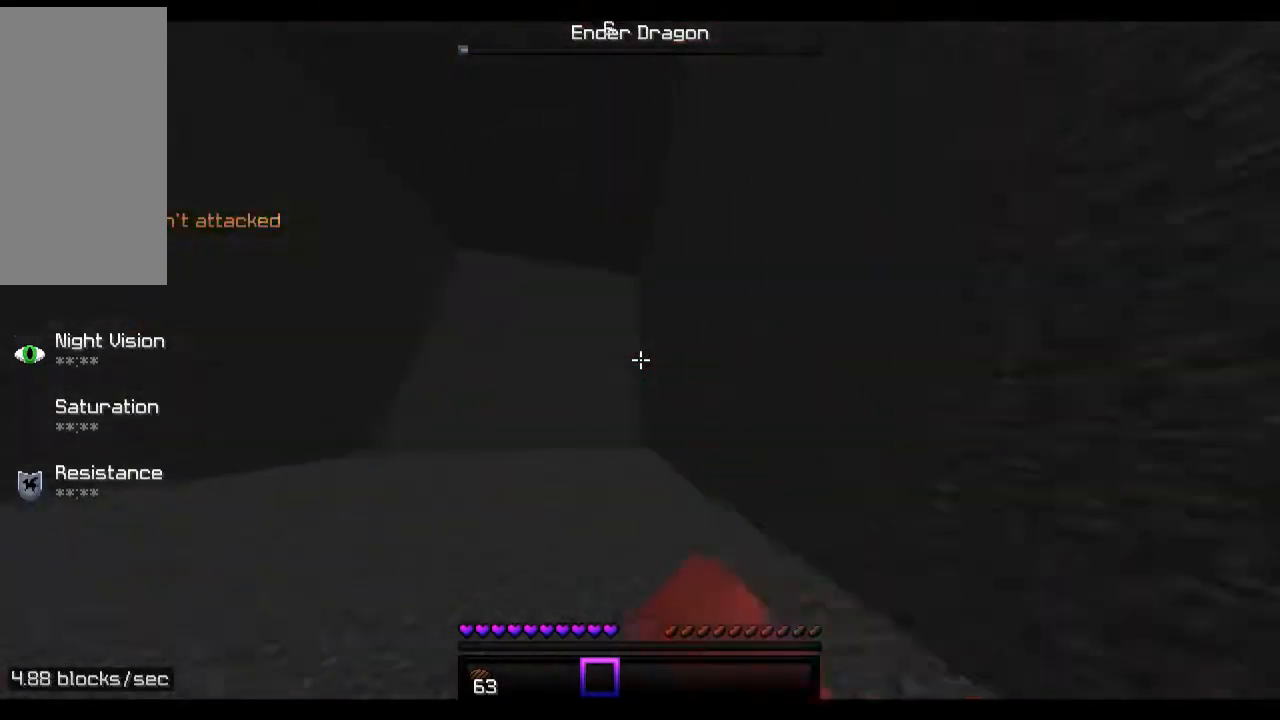
{"keys": ["space", "w"], "mouse": [], "events": [[167, "a", "up"]]}
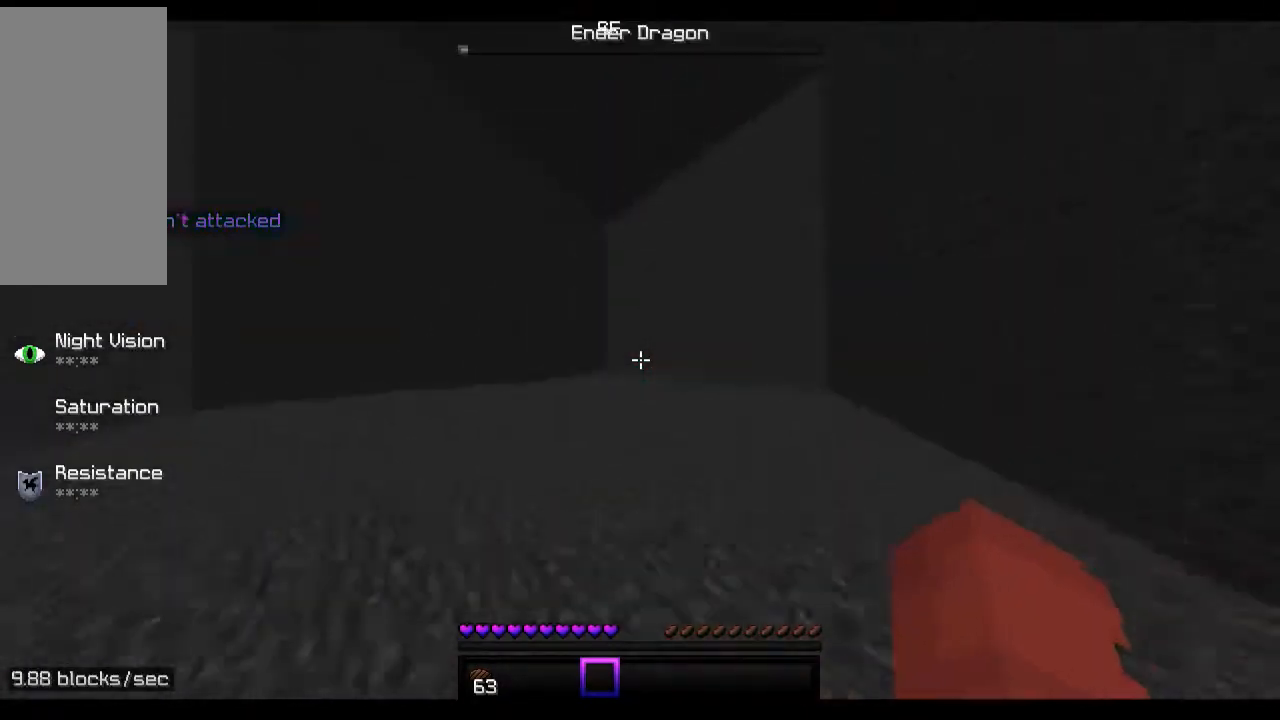
{"keys": ["space", "w"], "mouse": [], "events": []}
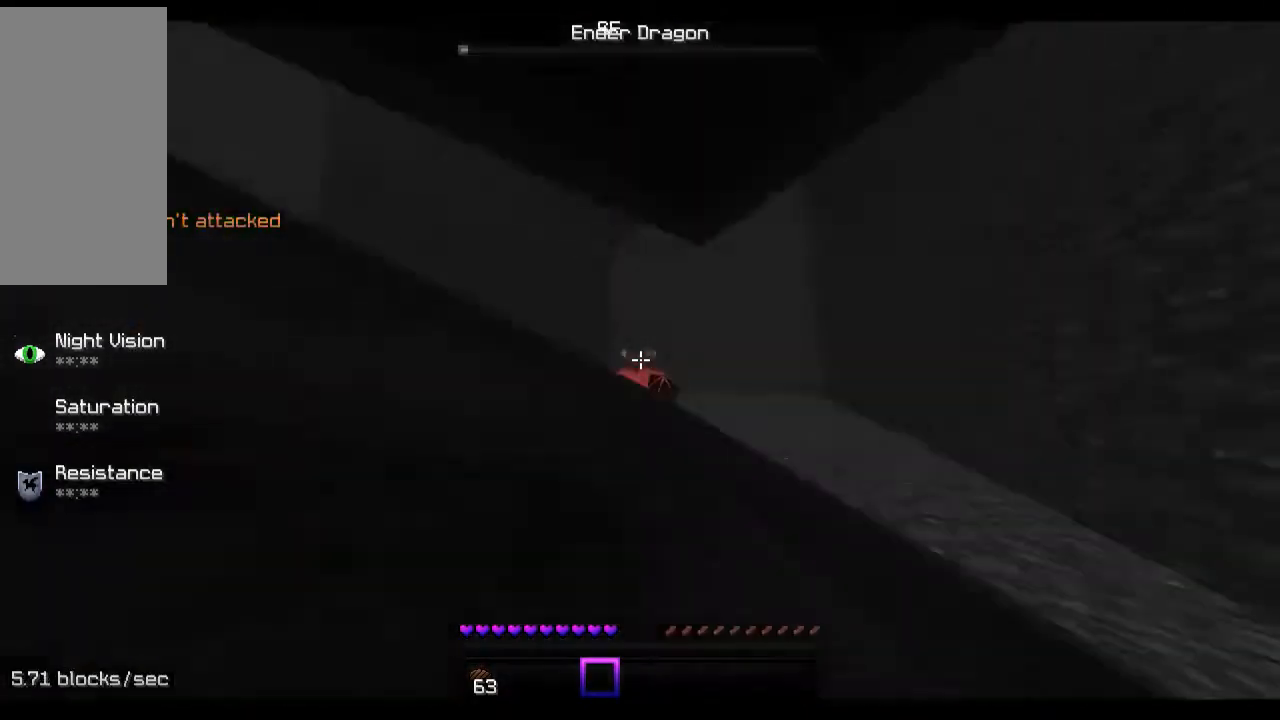
{"keys": ["w"], "mouse": [], "events": [[367, "mouse_left", "down"], [433, "mouse_left", "up"], [433, "space", "up"]]}
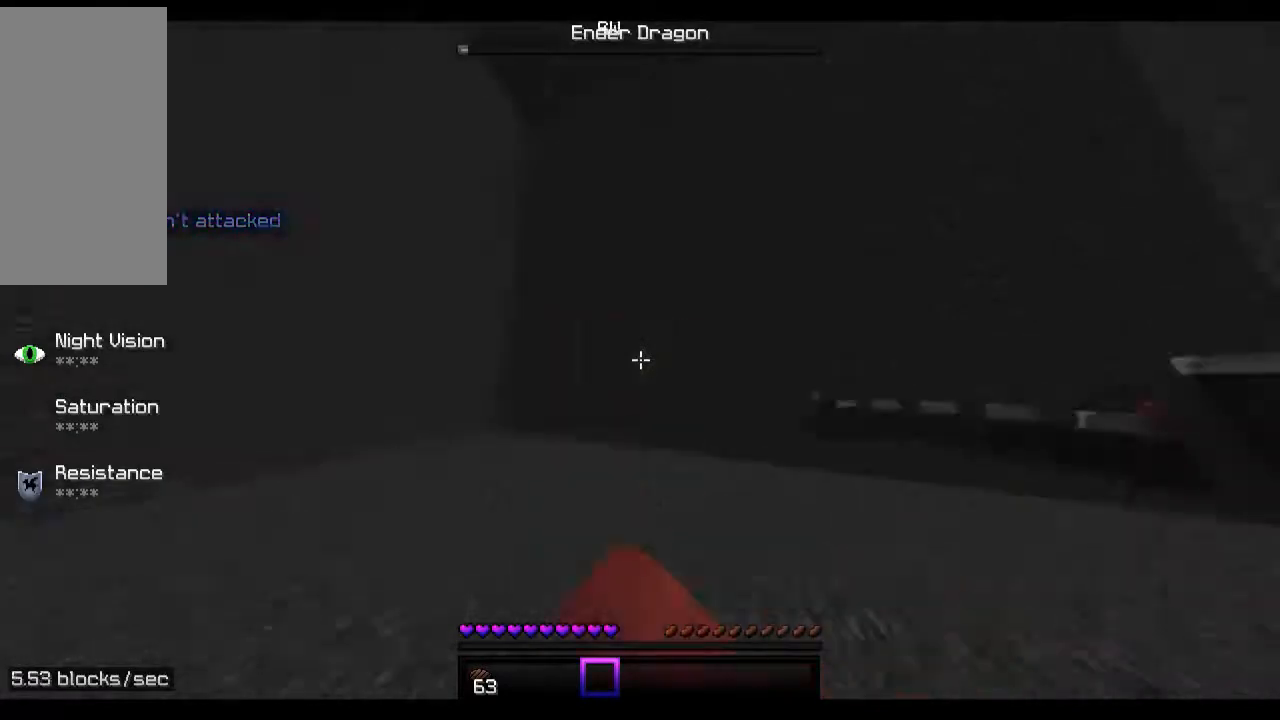
{"keys": ["w"], "mouse": ["left"], "events": [[33, "mouse_left", "down"], [67, "mouse_left", "up"], [167, "mouse_left", "down"], [267, "mouse_left", "up"], [333, "mouse_left", "down"], [433, "mouse_left", "up"], [467, "mouse_left", "down"]]}
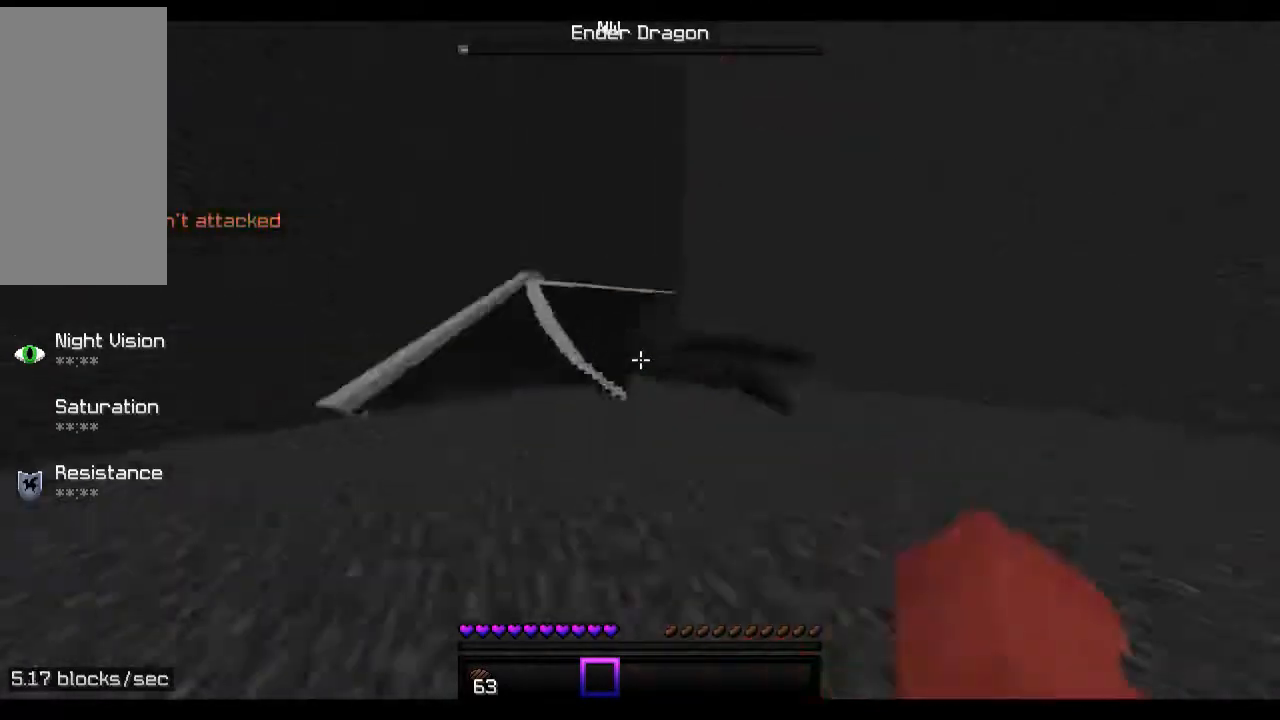
{"keys": ["w"], "mouse": ["left"], "events": [[67, "mouse_left", "up"], [133, "mouse_left", "down"], [233, "mouse_left", "up"], [333, "mouse_left", "down"], [367, "mouse_left", "up"], [467, "mouse_left", "down"]]}
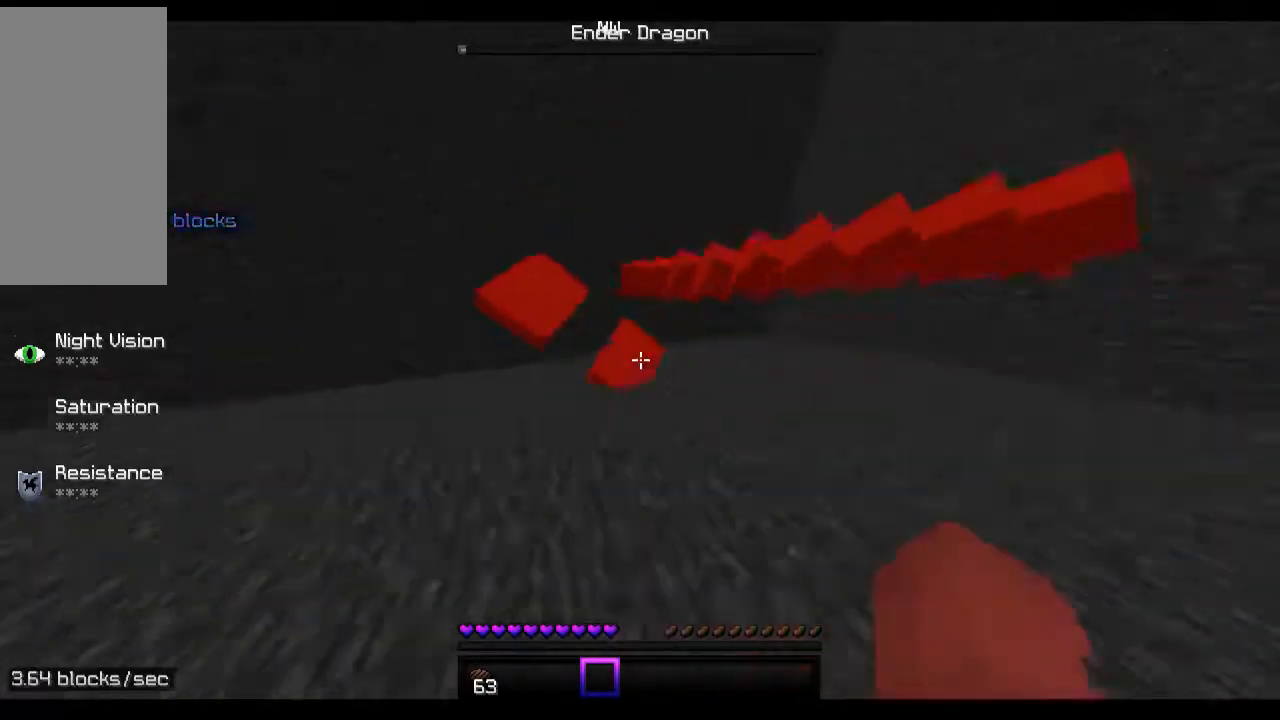
{"keys": ["a", "w"], "mouse": ["left"], "events": [[67, "mouse_left", "up"], [133, "mouse_left", "down"], [167, "a", "down"], [233, "mouse_left", "up"], [267, "mouse_left", "down"], [333, "mouse_left", "up"], [433, "mouse_left", "down"]]}
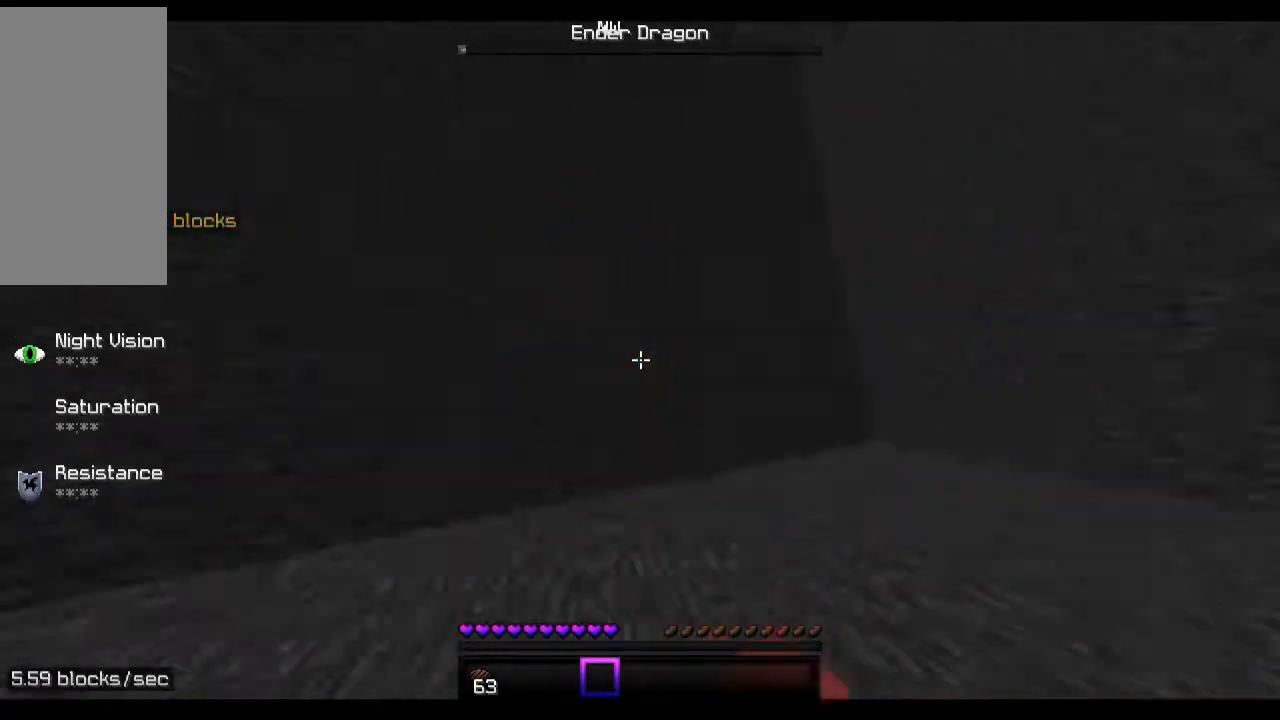
{"keys": ["a", "space", "w"], "mouse": [], "events": [[33, "mouse_left", "up"], [267, "space", "down"]]}